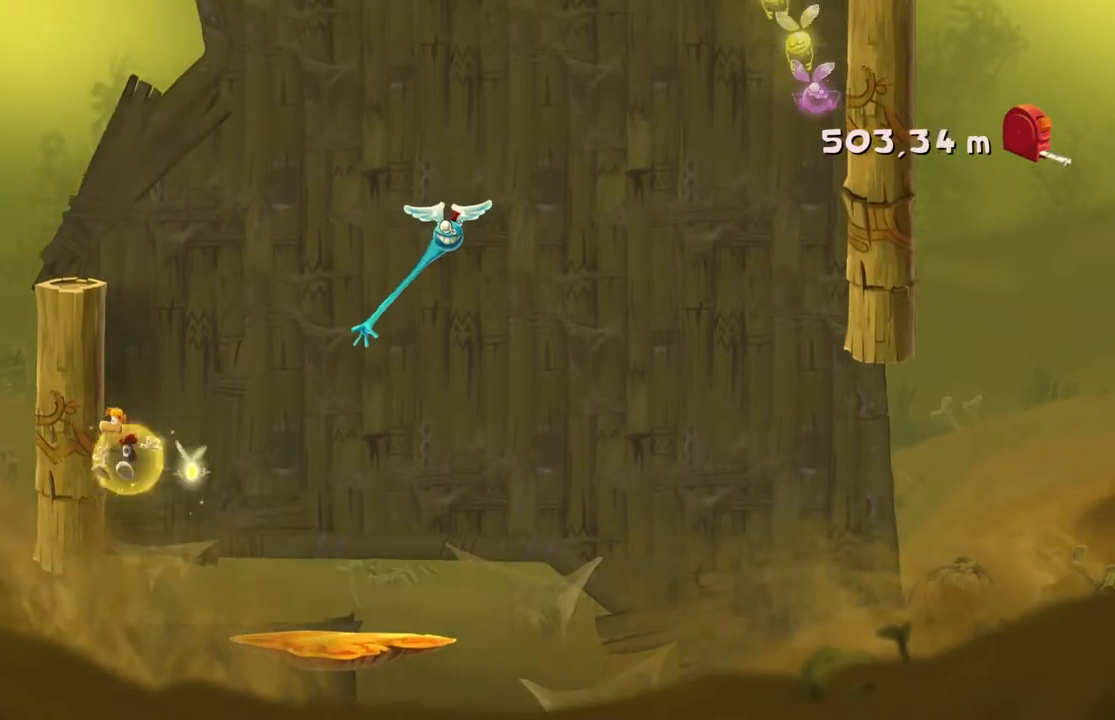
Gameplay with a controller (Xbox layout); each line is a JSON object with the inputs held at the frame after it. "events" lists button and stick changes between this image and that frame as [ms after this image, input, new state], when the widget could be followed in between. Not read: L3 R2 R3 right_stick.
{"buttons": ["A"], "left_stick": "right", "events": [[133, "left_stick", "right"], [200, "A", "down"]]}
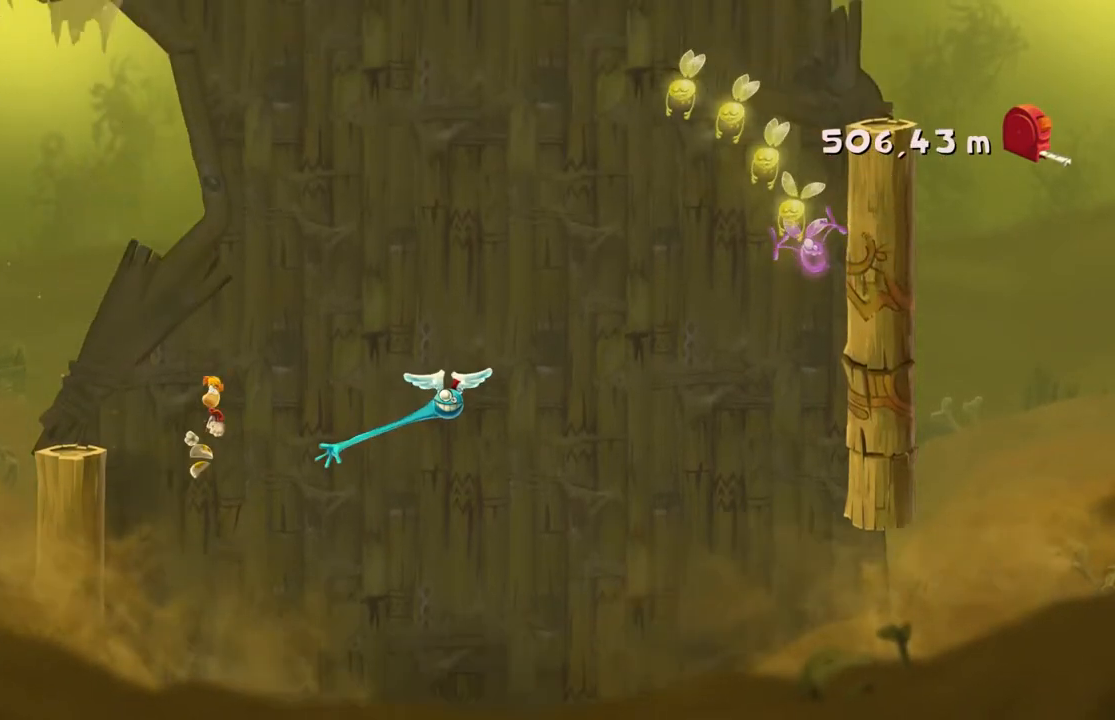
{"buttons": [], "left_stick": "right", "events": [[134, "A", "up"]]}
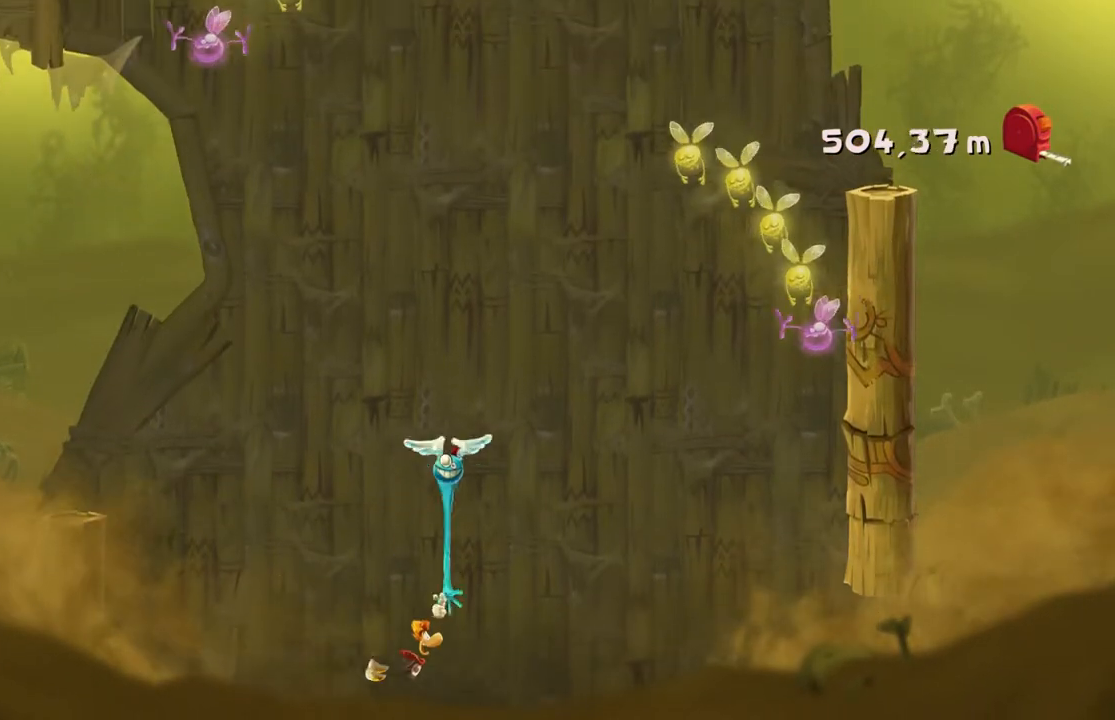
{"buttons": [], "left_stick": "right"}
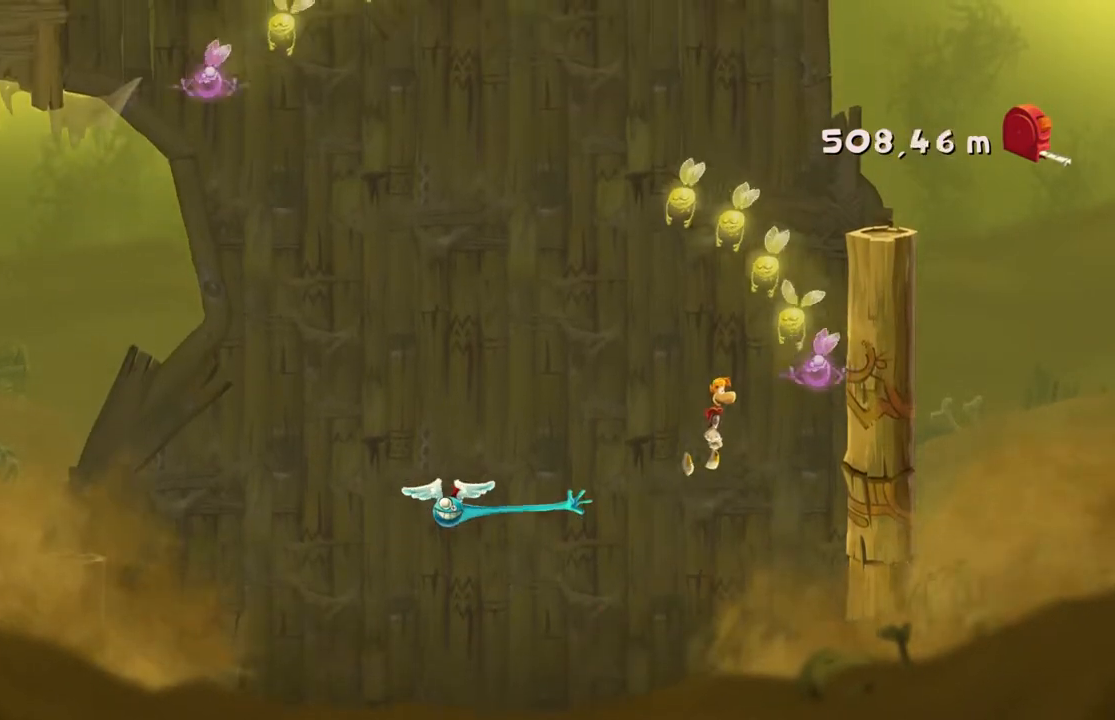
{"buttons": [], "left_stick": "center", "events": [[401, "left_stick", "center"]]}
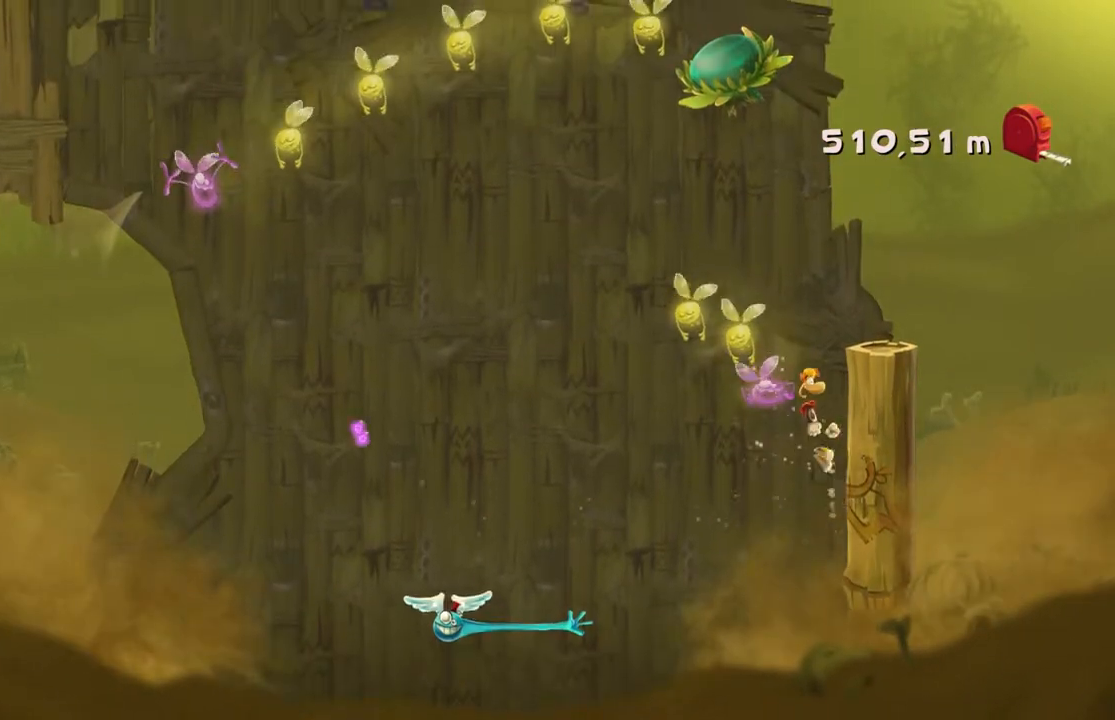
{"buttons": [], "left_stick": "center"}
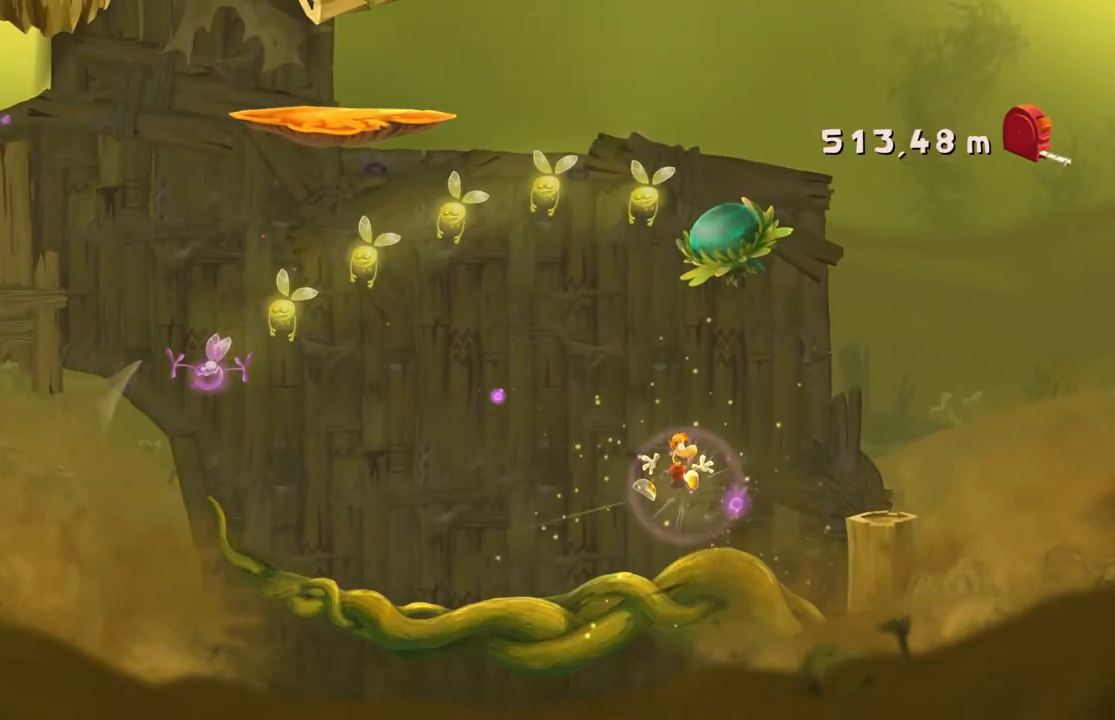
{"buttons": [], "left_stick": "center", "events": []}
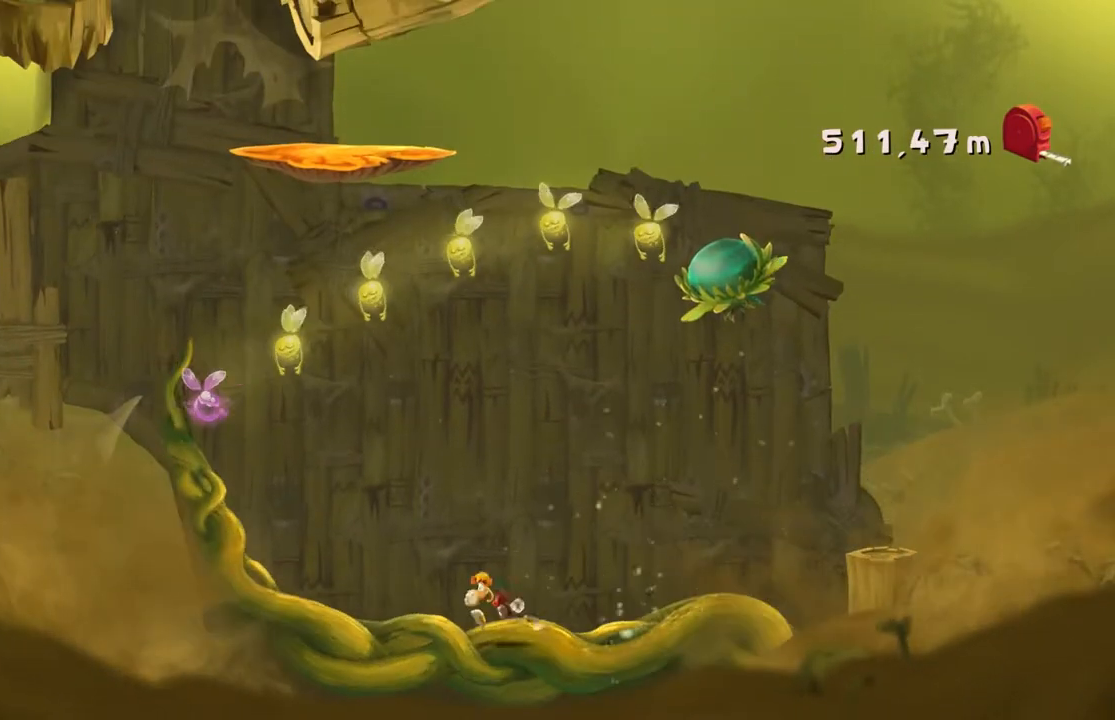
{"buttons": [], "left_stick": "center", "events": []}
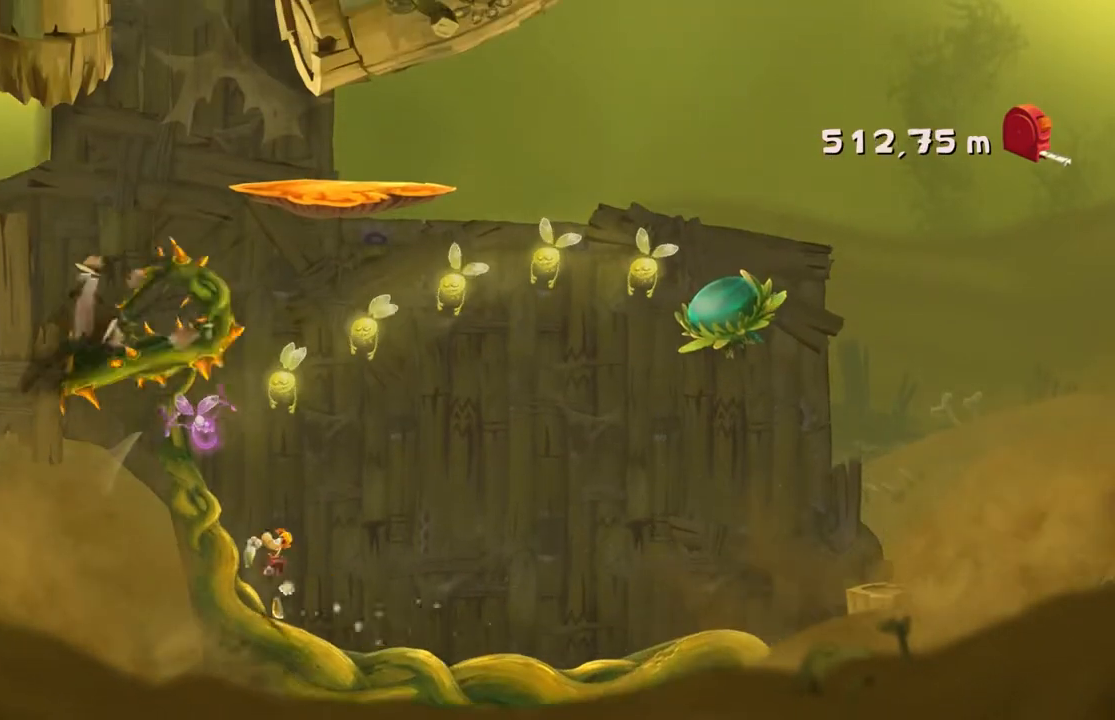
{"buttons": [], "left_stick": "center", "events": []}
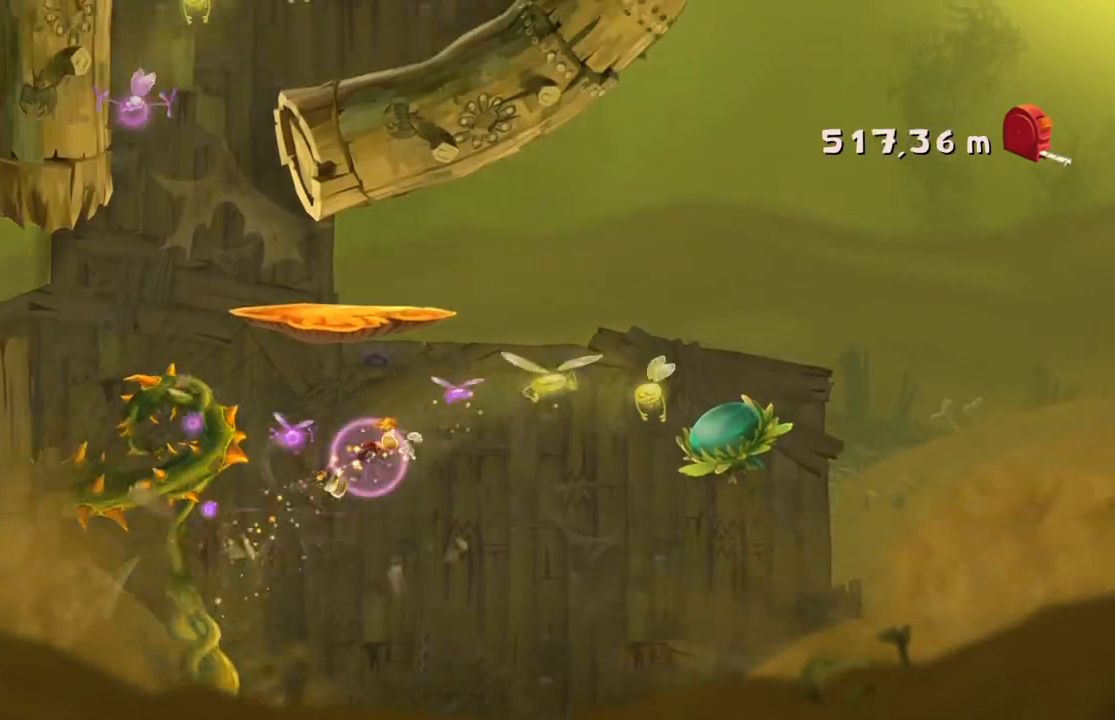
{"buttons": [], "left_stick": "center", "events": []}
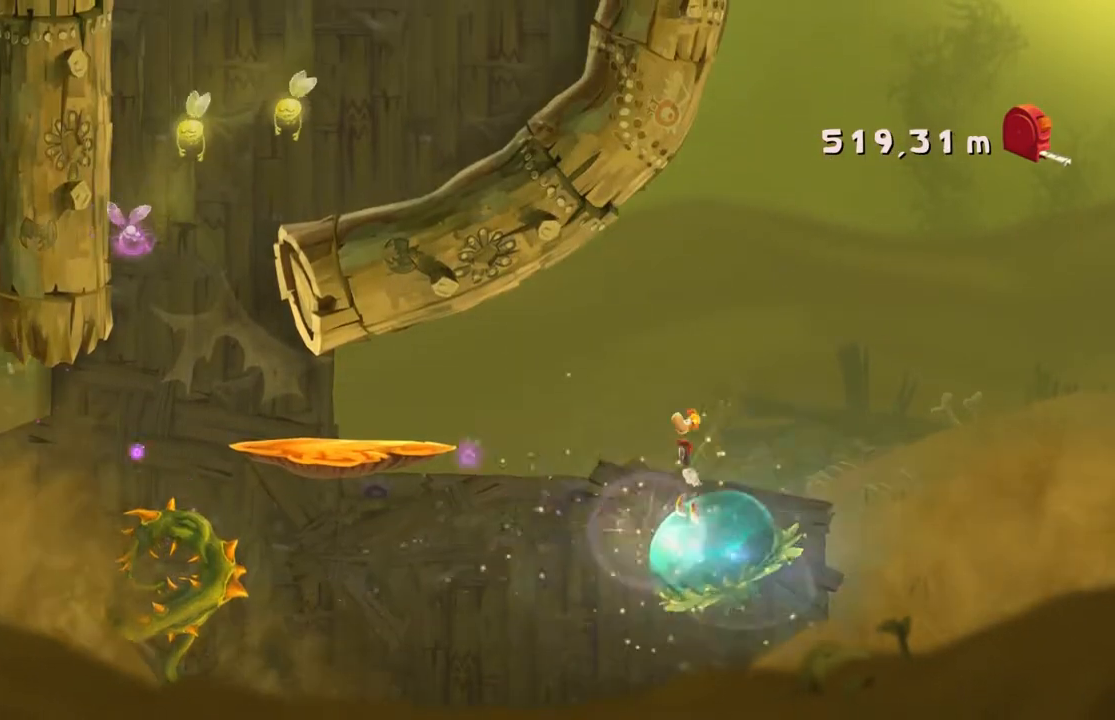
{"buttons": [], "left_stick": "center", "events": []}
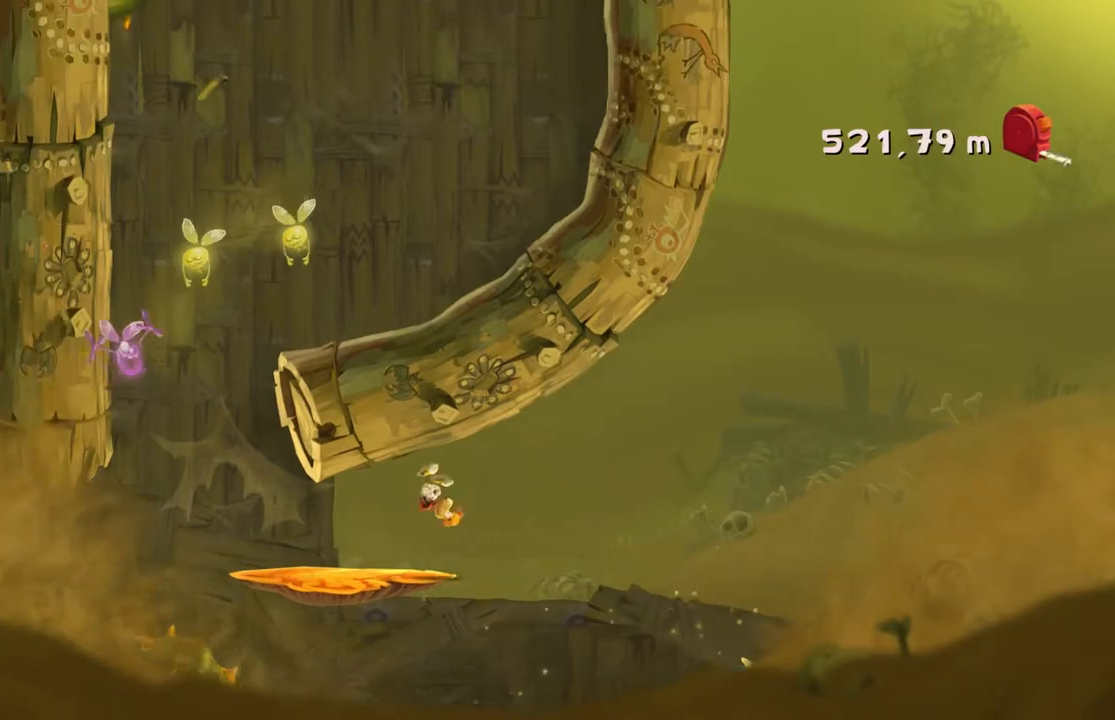
{"buttons": [], "left_stick": "center", "events": []}
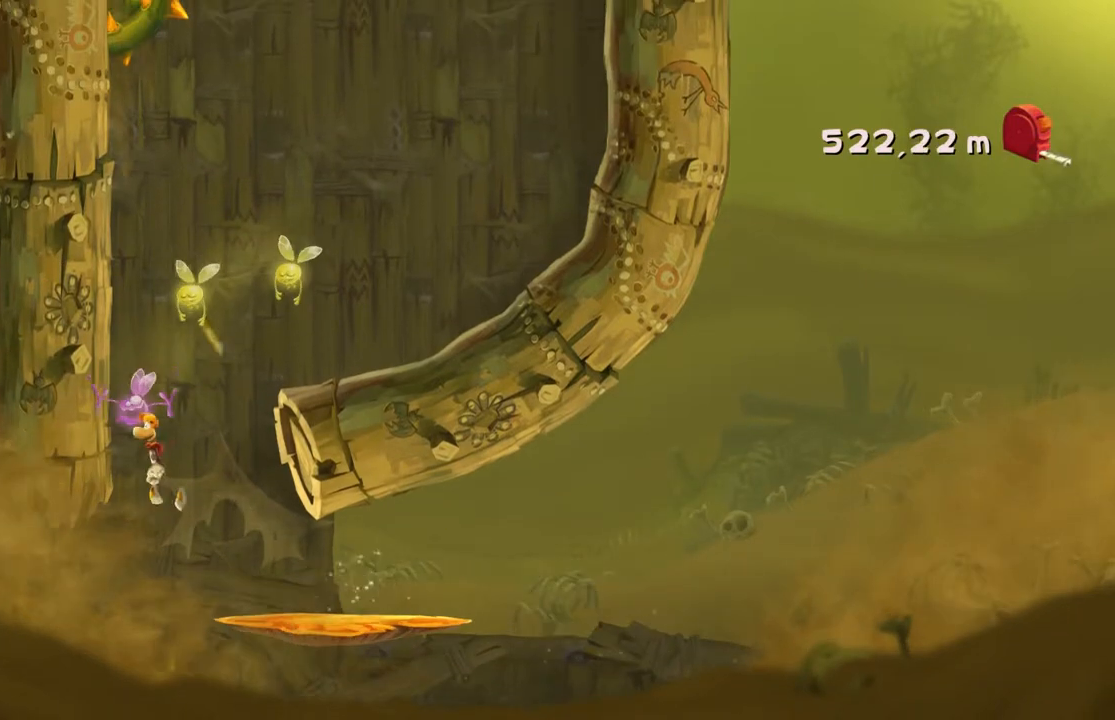
{"buttons": ["A"], "left_stick": "right", "events": [[234, "A", "down"], [267, "left_stick", "right"]]}
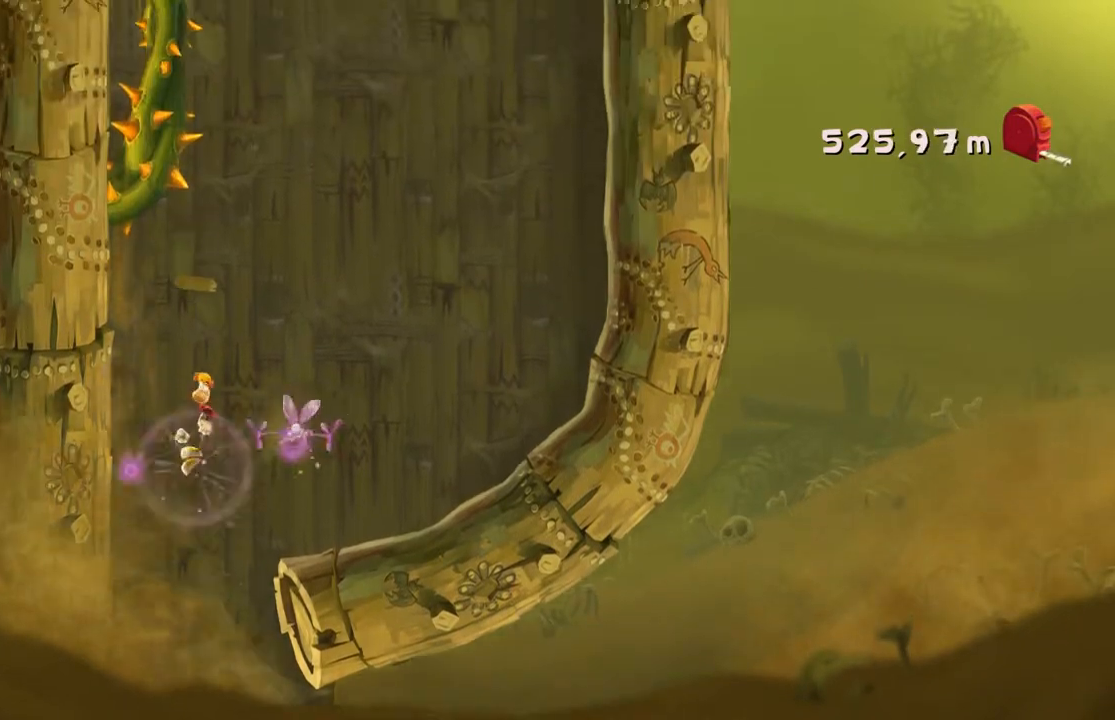
{"buttons": [], "left_stick": "right", "events": [[33, "A", "up"]]}
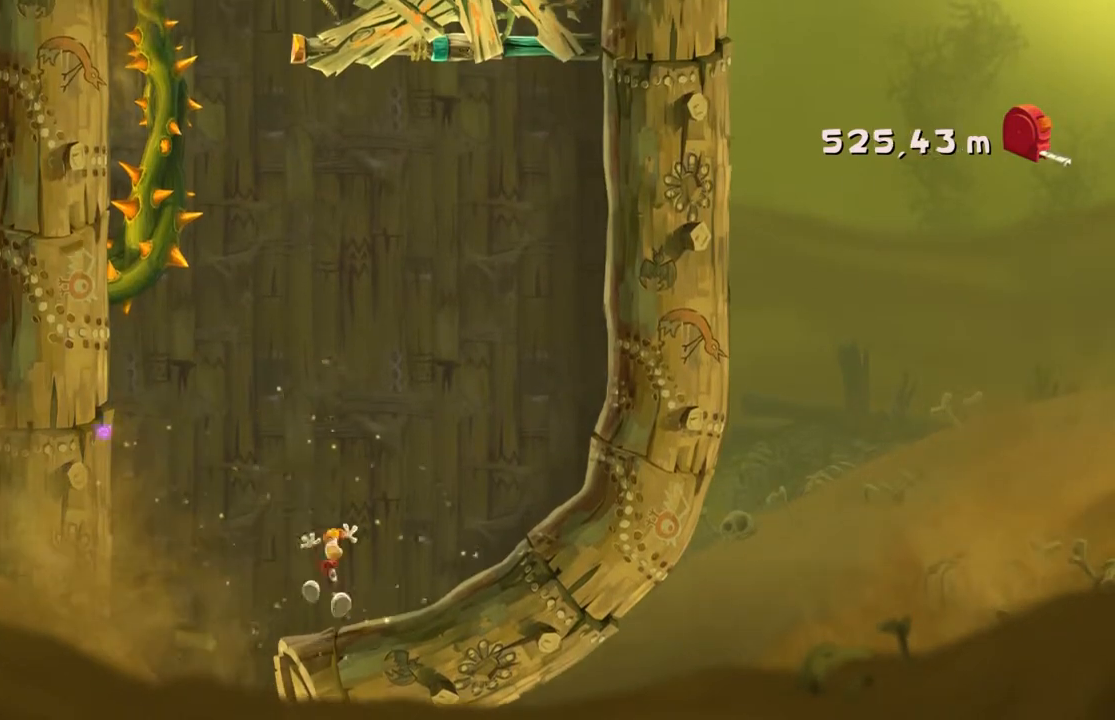
{"buttons": [], "left_stick": "right", "events": []}
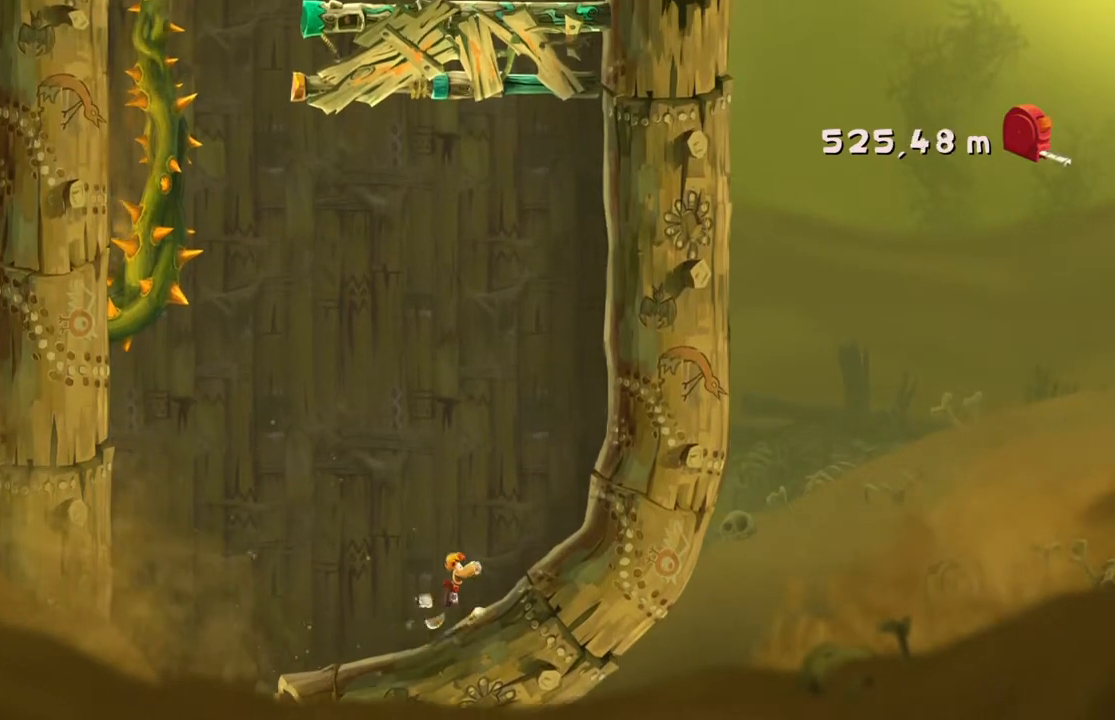
{"buttons": [], "left_stick": "right", "events": []}
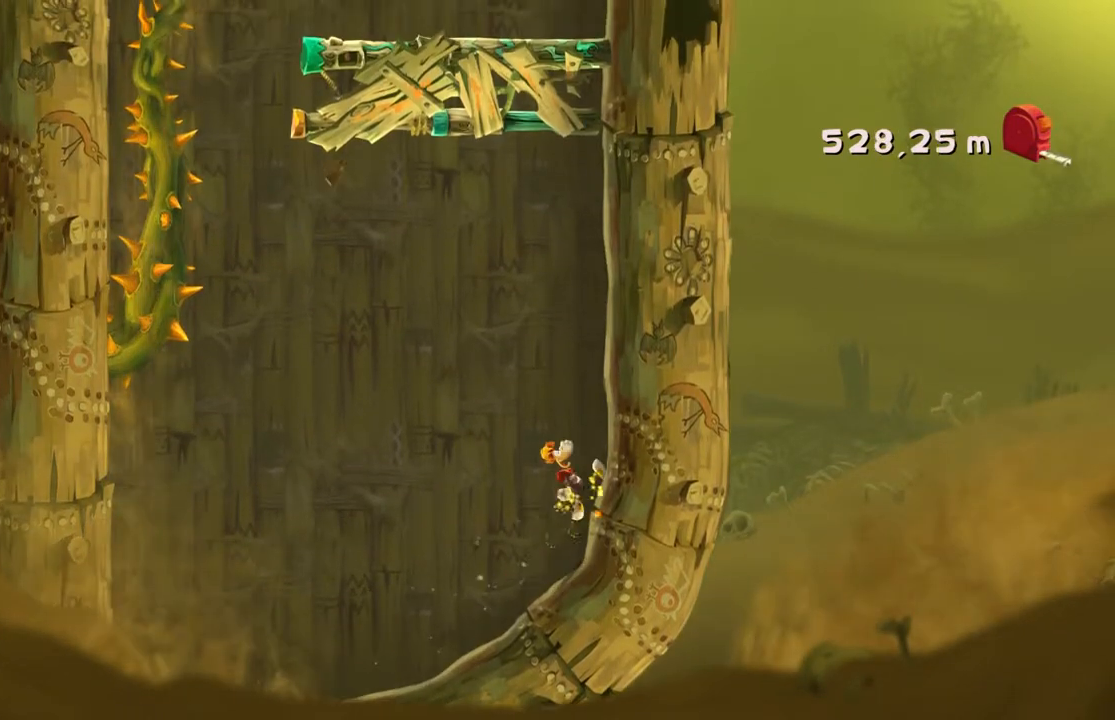
{"buttons": [], "left_stick": "right", "events": []}
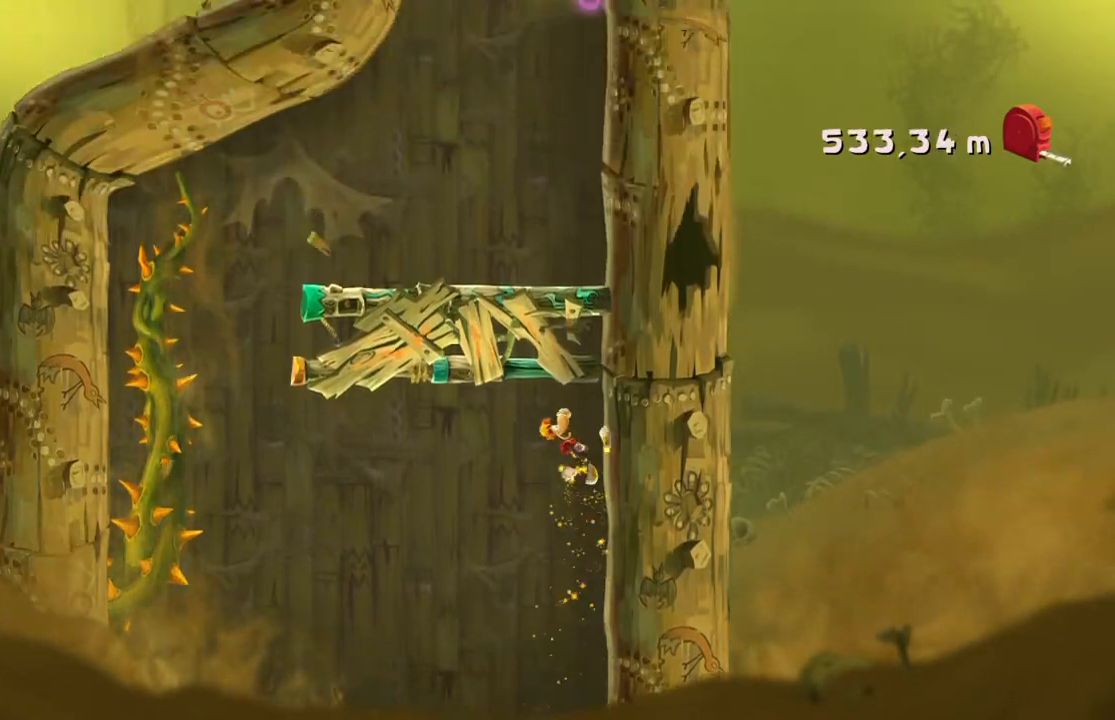
{"buttons": [], "left_stick": "right", "events": []}
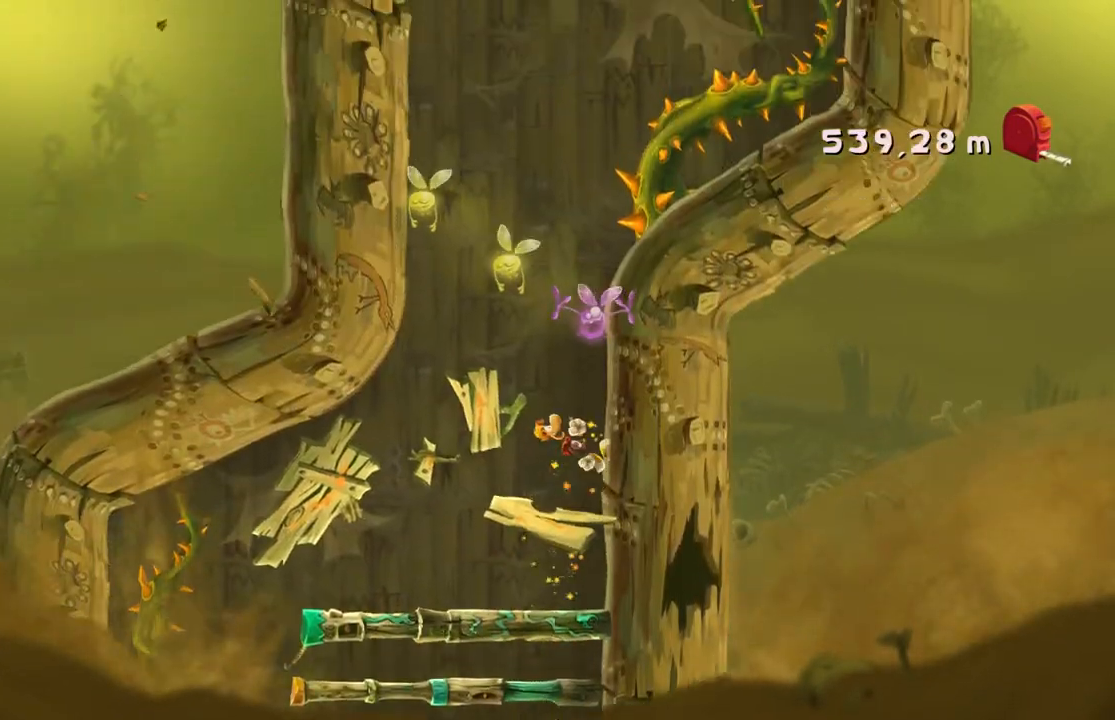
{"buttons": [], "left_stick": "right", "events": []}
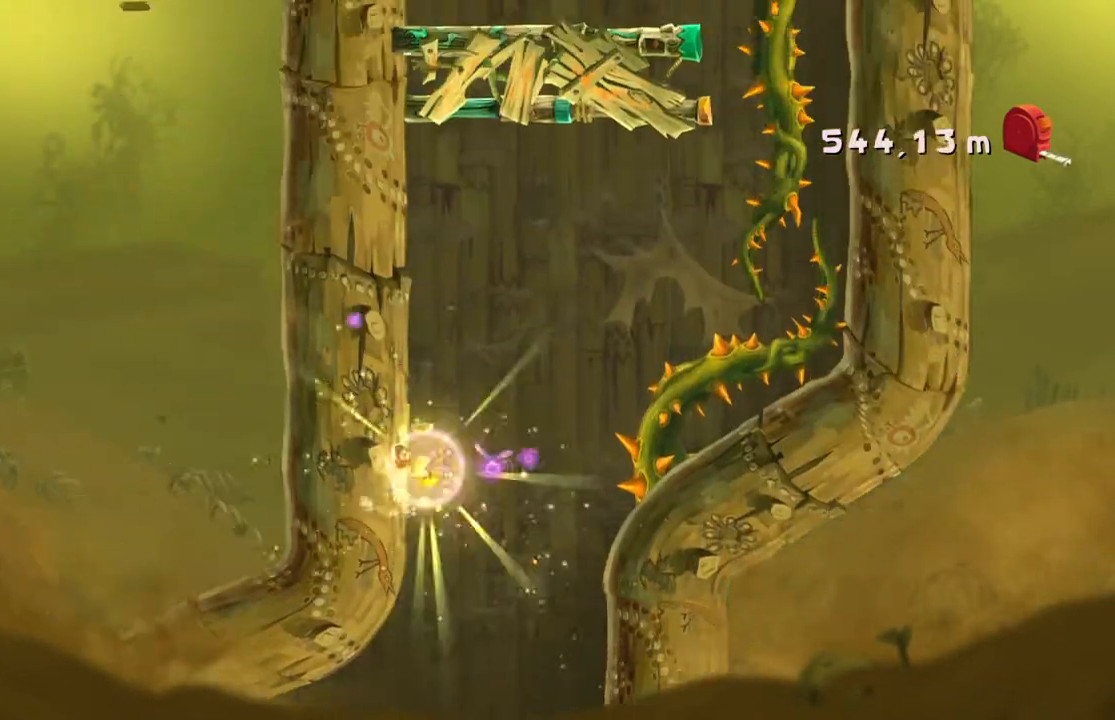
{"buttons": [], "left_stick": "right", "events": []}
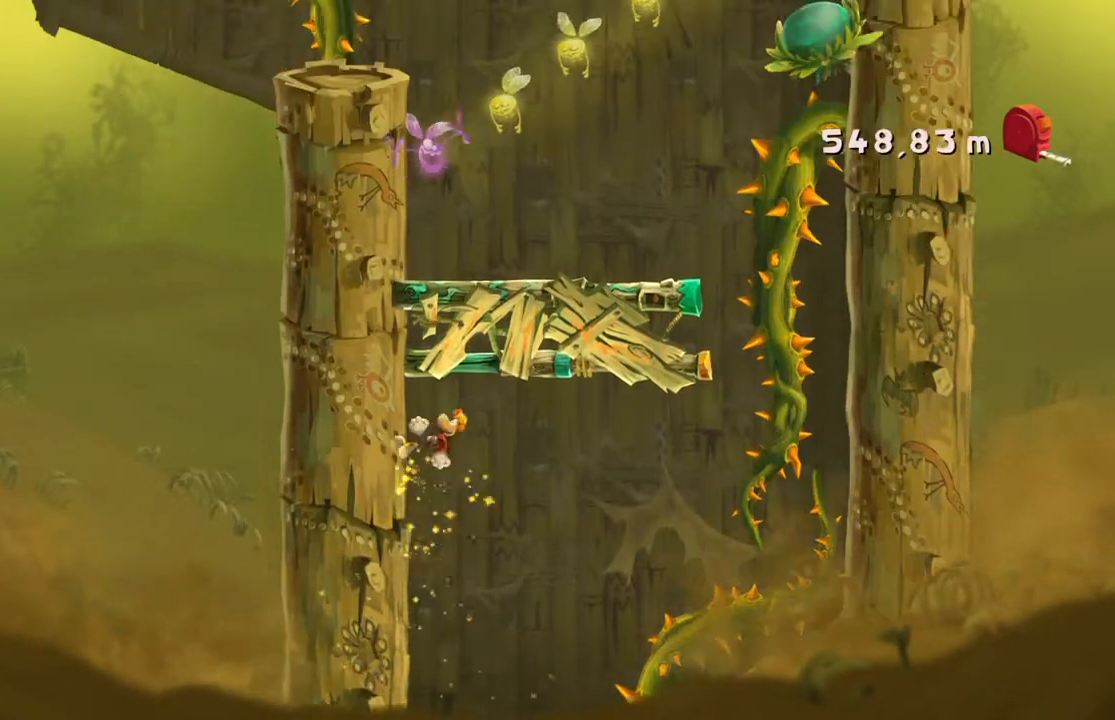
{"buttons": [], "left_stick": "right", "events": []}
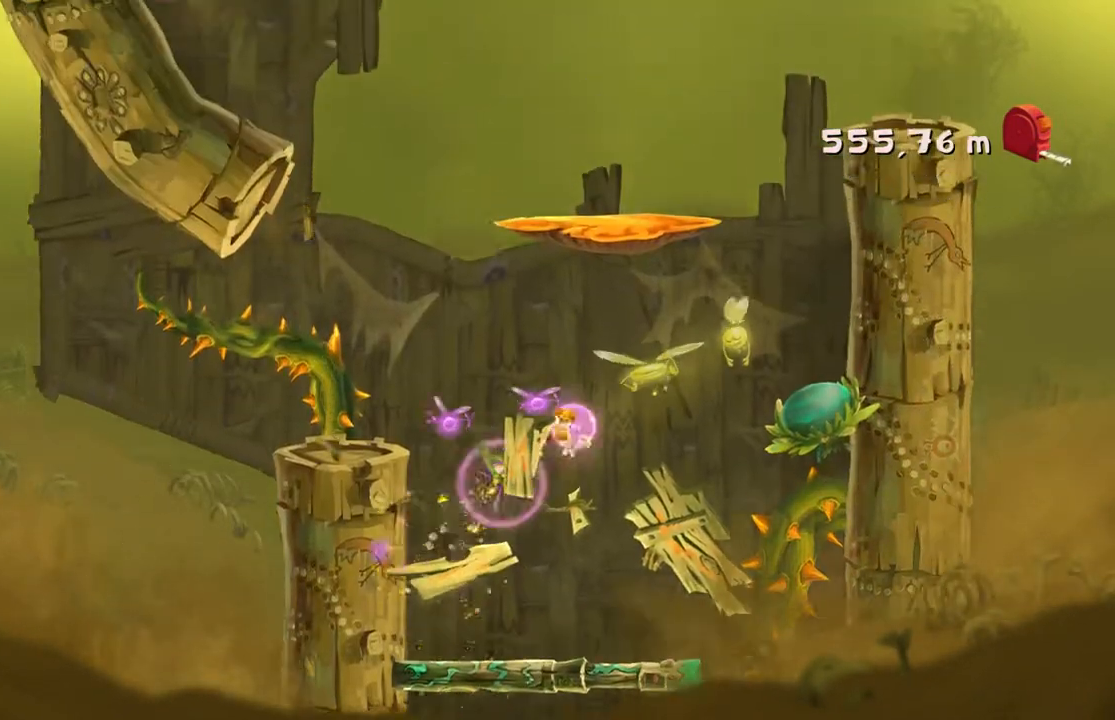
{"buttons": [], "left_stick": "right", "events": []}
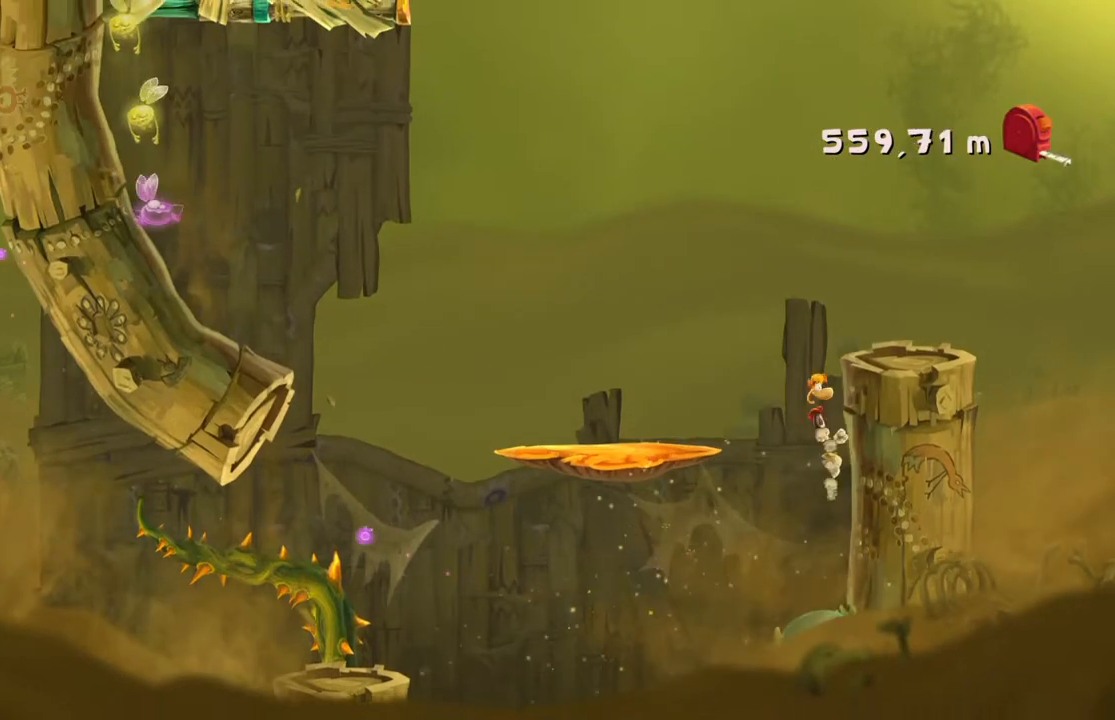
{"buttons": [], "left_stick": "center"}